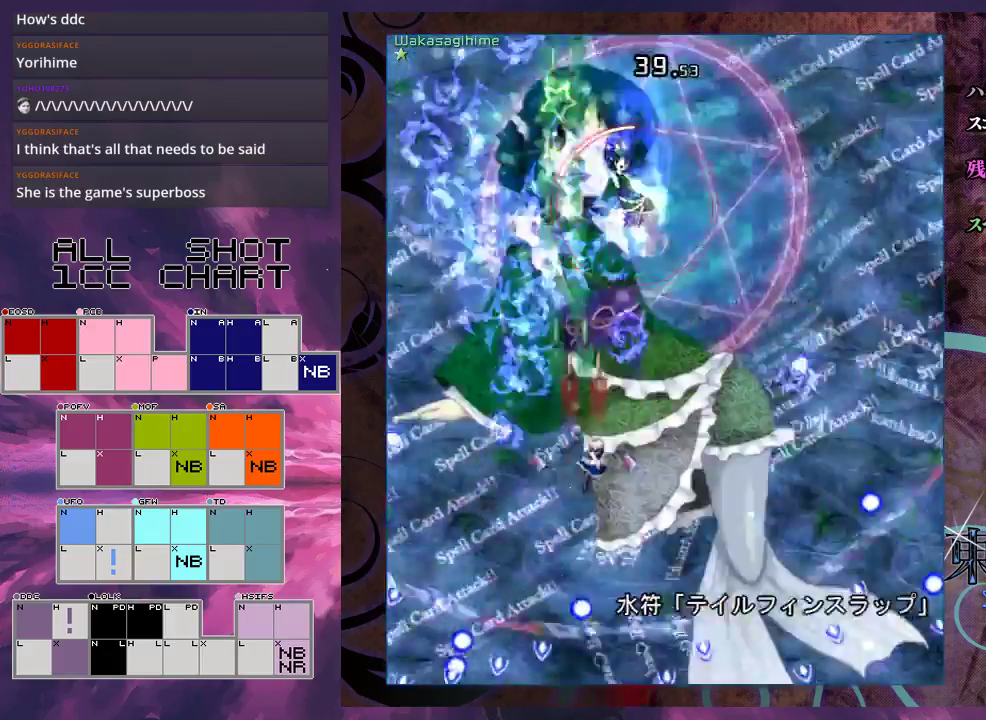
Gameplay with a controller (Xbox layout); each line is a JSON object with the inputs held at the frame after it (dt_ms = milliseconds from this image to that frame). "events" lists button and stick changes between this image and that frame as [ms after this image, input, new state], when the widget could be followed in between. Not read: L3 R3 right_stick.
{"dt_ms": 400, "buttons": ["X", "L1"], "left_stick": "down-left", "events": [[333, "L1", "down"], [367, "left_stick", "down-left"]]}
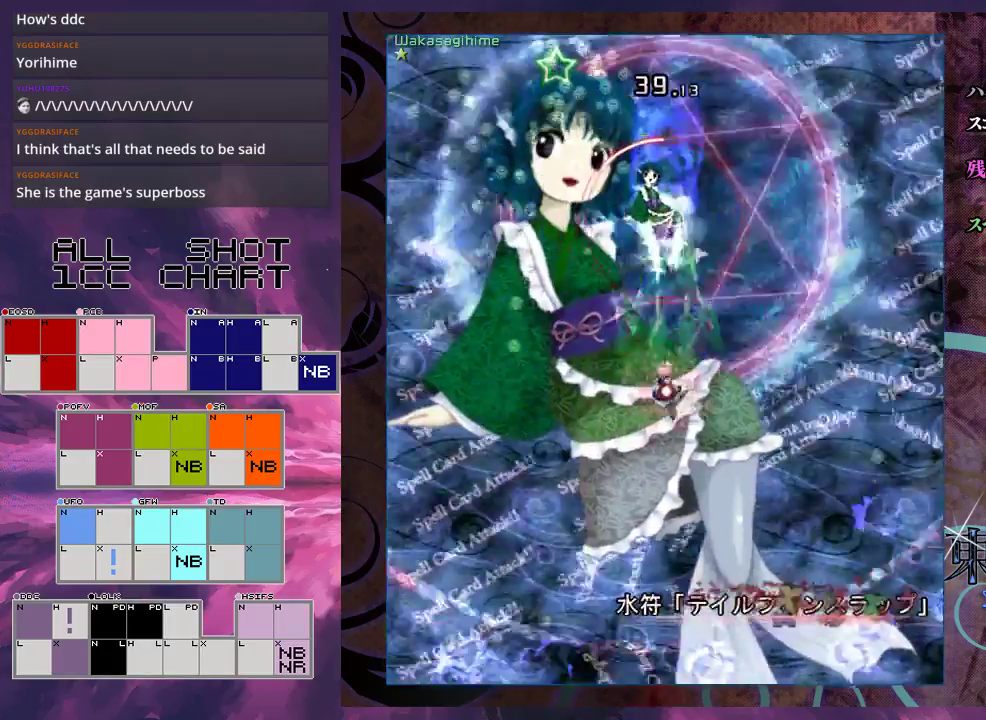
{"dt_ms": 700, "buttons": ["X", "L1"], "left_stick": "center", "events": [[167, "left_stick", "center"], [367, "left_stick", "down-right"], [500, "left_stick", "center"]]}
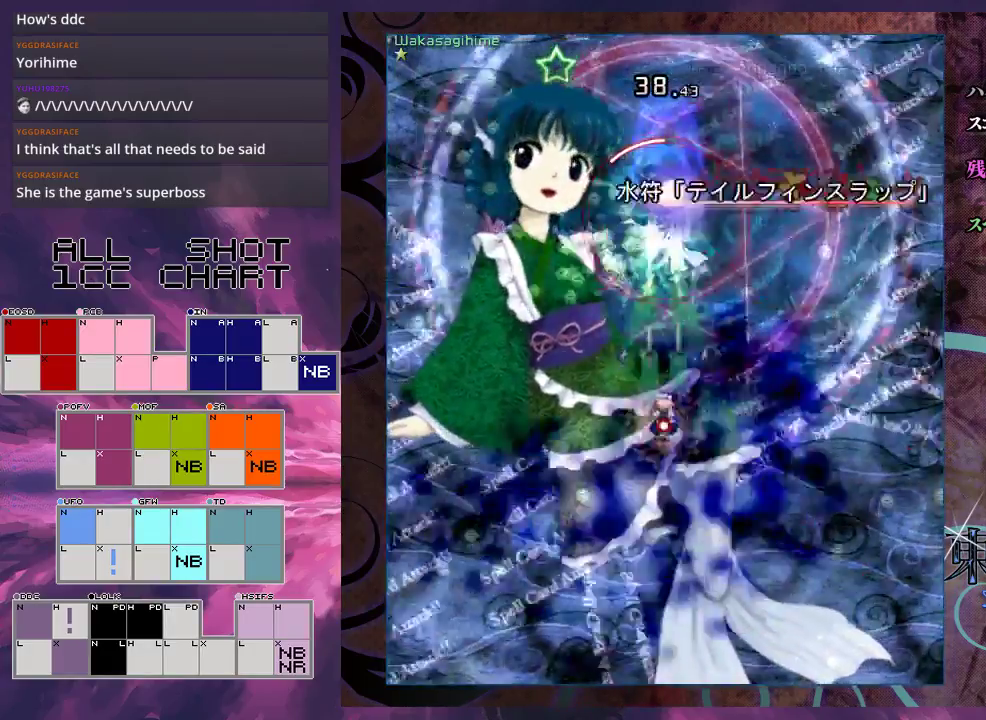
{"dt_ms": 500, "buttons": ["X", "L1"], "left_stick": "center", "events": []}
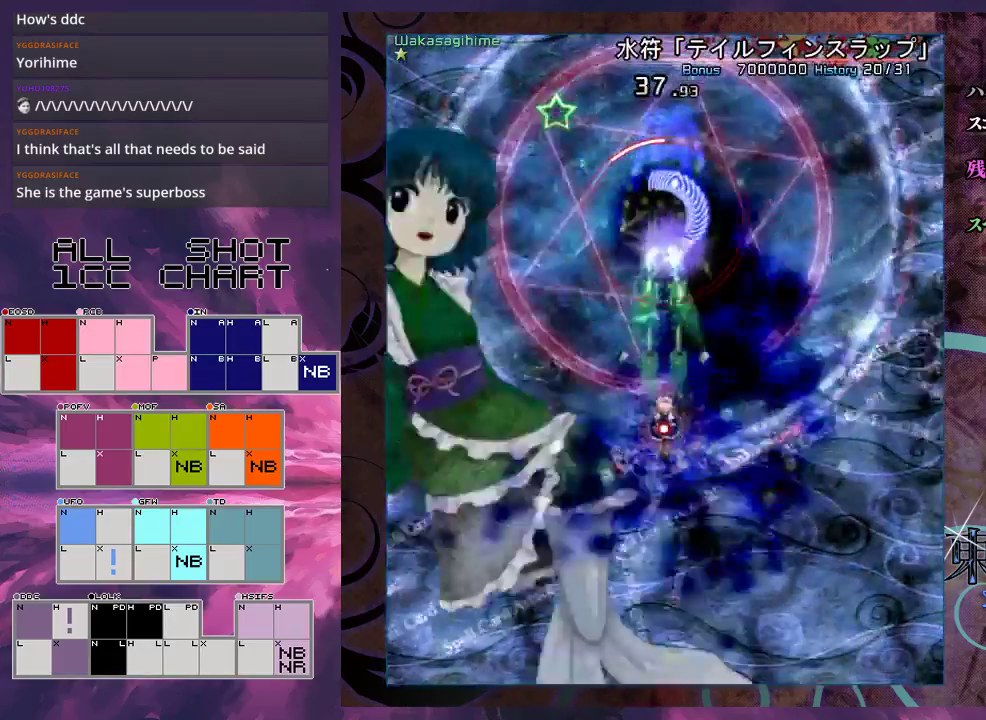
{"dt_ms": 500, "buttons": ["X", "L1"], "left_stick": "center", "events": [[33, "left_stick", "down"], [167, "left_stick", "center"], [267, "left_stick", "down"], [367, "left_stick", "center"]]}
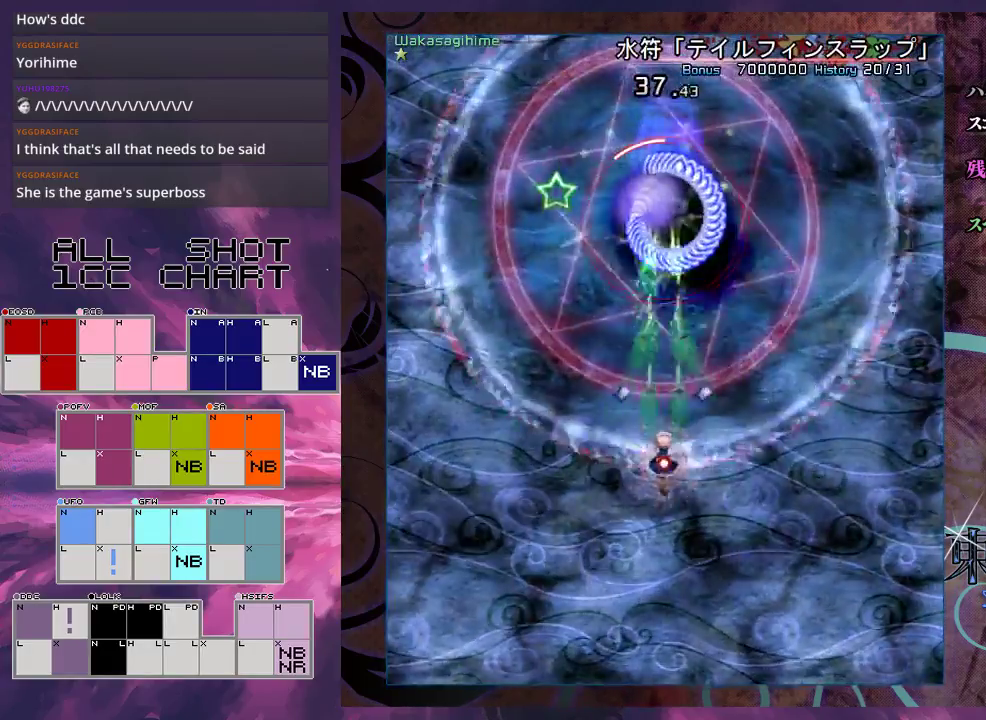
{"dt_ms": 400, "buttons": ["X", "L1"], "left_stick": "up", "events": [[400, "left_stick", "up"]]}
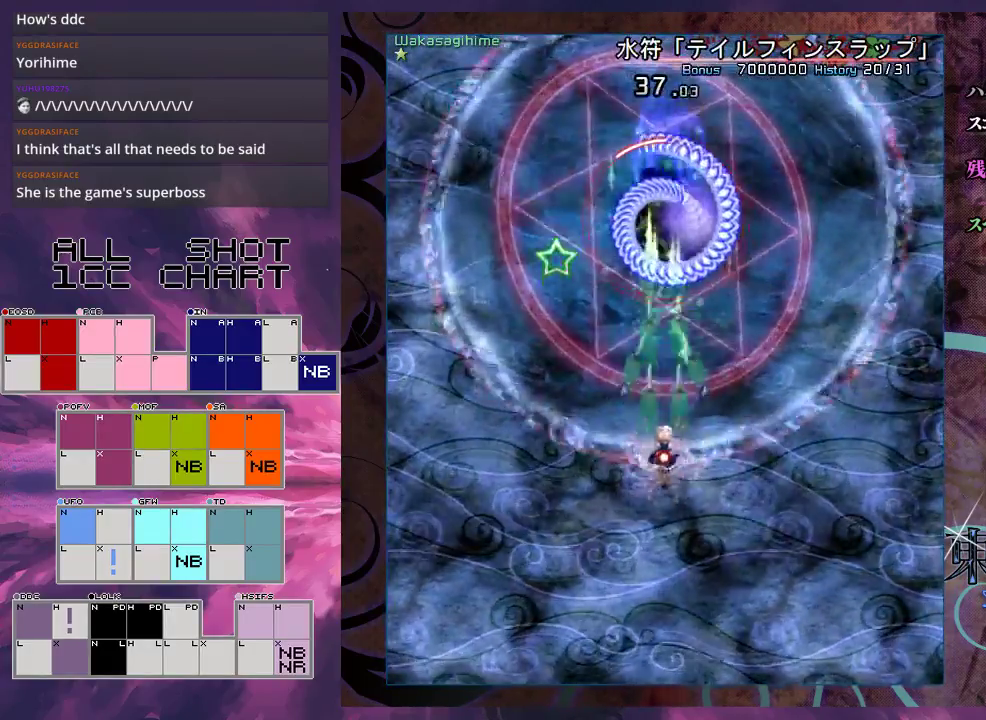
{"dt_ms": 400, "buttons": ["X"], "left_stick": "left", "events": [[400, "L1", "up"], [400, "left_stick", "left"]]}
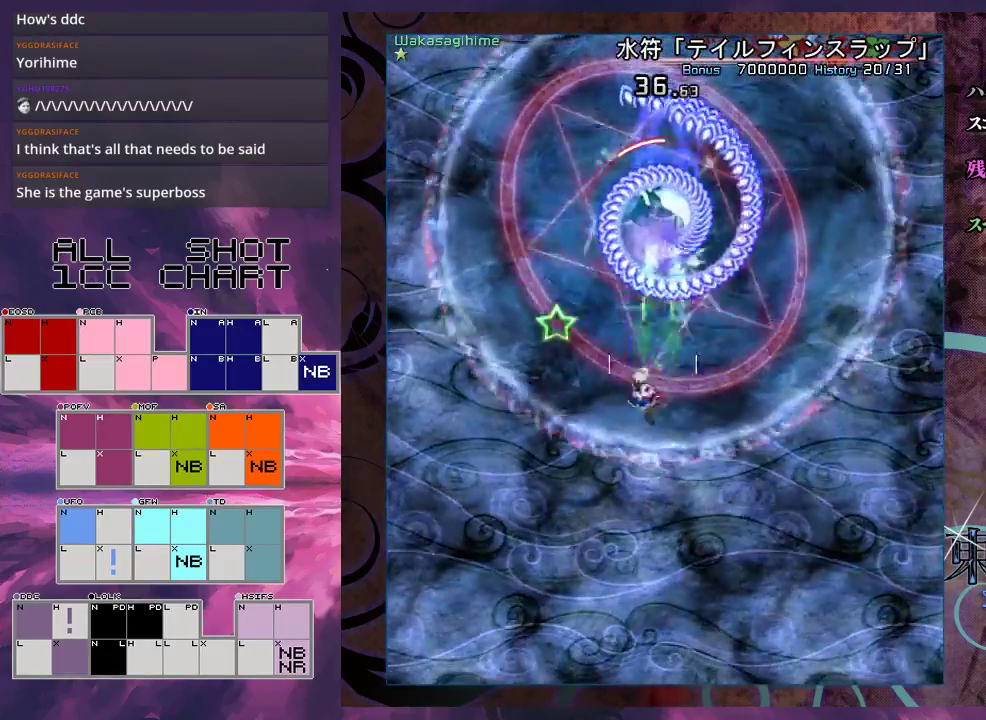
{"dt_ms": 300, "buttons": ["X"], "left_stick": "right", "events": [[233, "left_stick", "right"]]}
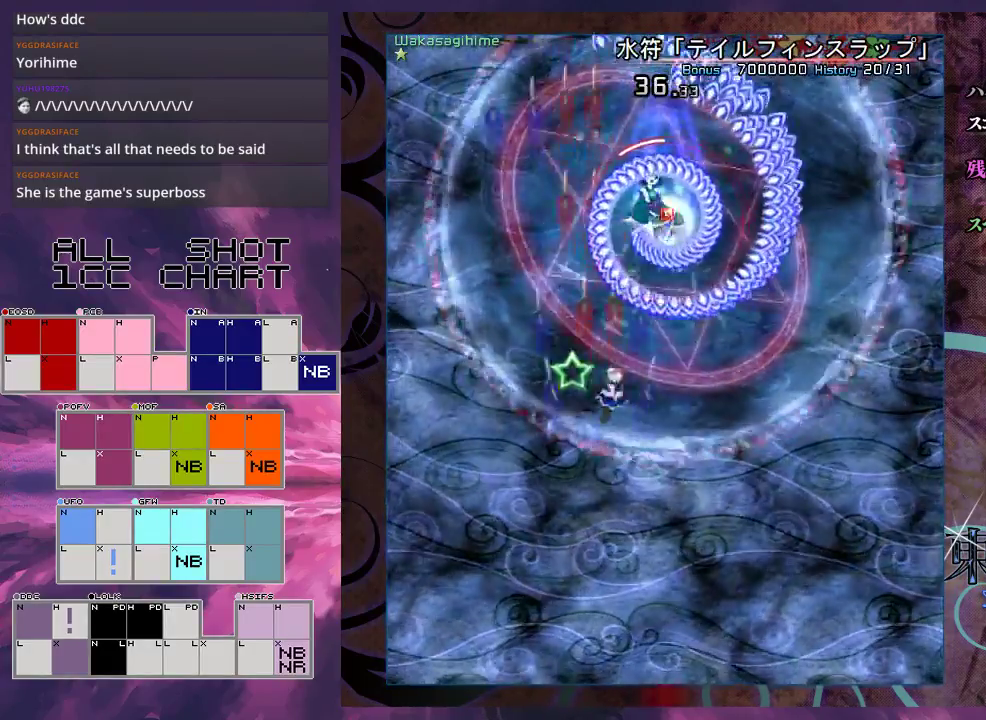
{"dt_ms": 400, "buttons": ["X", "L1"], "left_stick": "down-right", "events": [[67, "left_stick", "down-right"], [133, "left_stick", "down"], [367, "L1", "down"], [367, "left_stick", "down-right"]]}
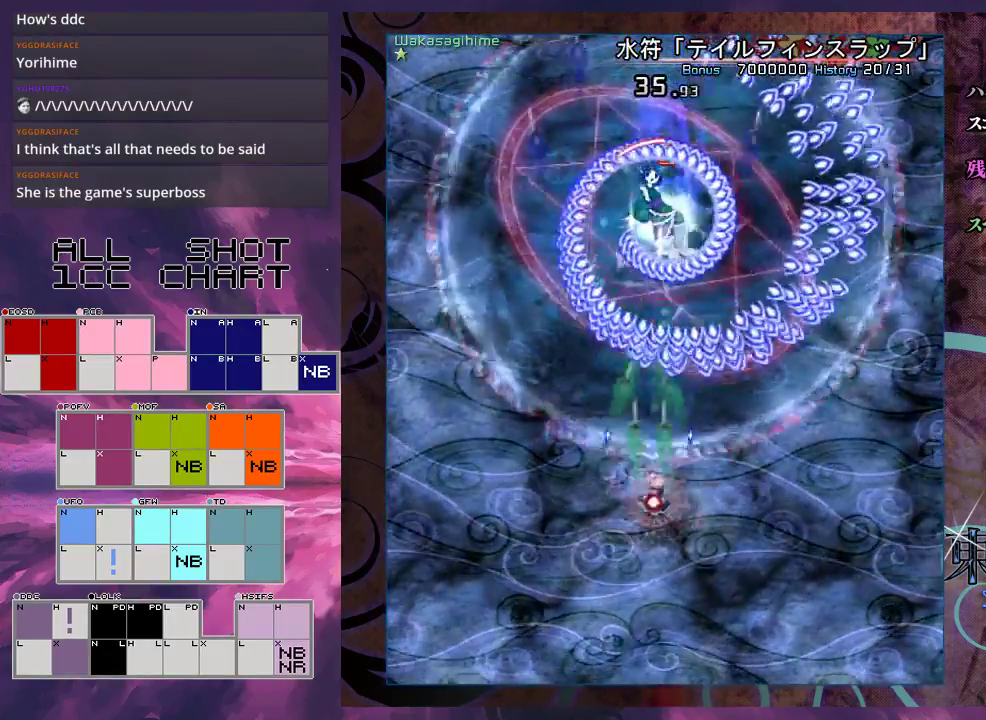
{"dt_ms": 500, "buttons": ["X"], "left_stick": "down", "events": [[133, "left_stick", "down"], [300, "left_stick", "down-right"], [500, "L1", "up"], [500, "left_stick", "down"]]}
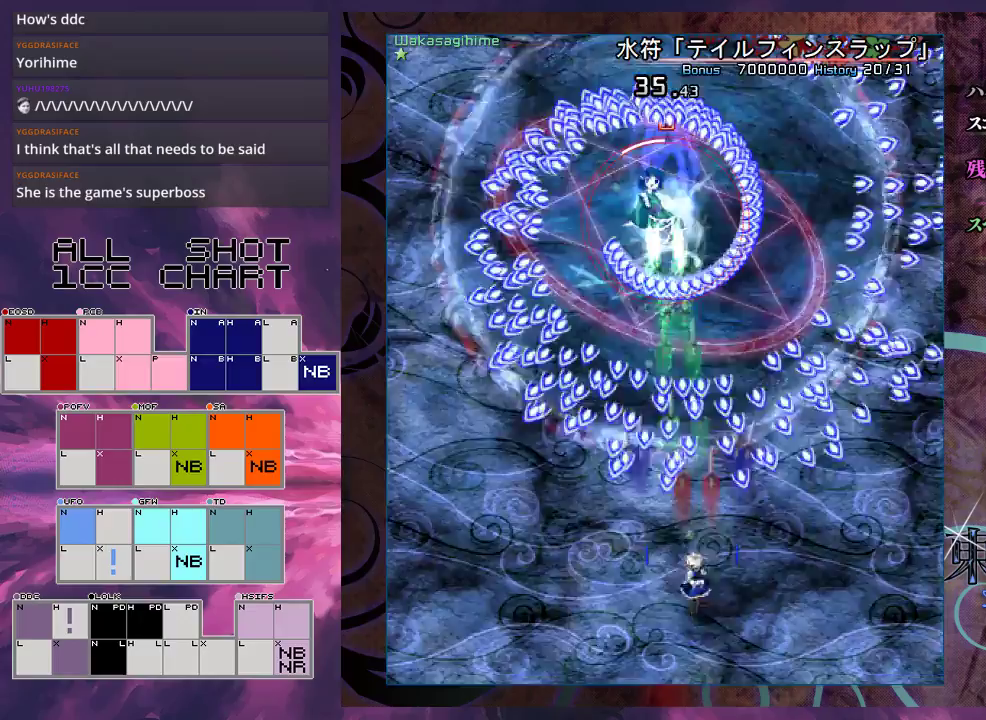
{"dt_ms": 500, "buttons": ["X", "L1"], "left_stick": "center", "events": [[133, "L1", "down"], [267, "left_stick", "down-right"], [500, "left_stick", "center"]]}
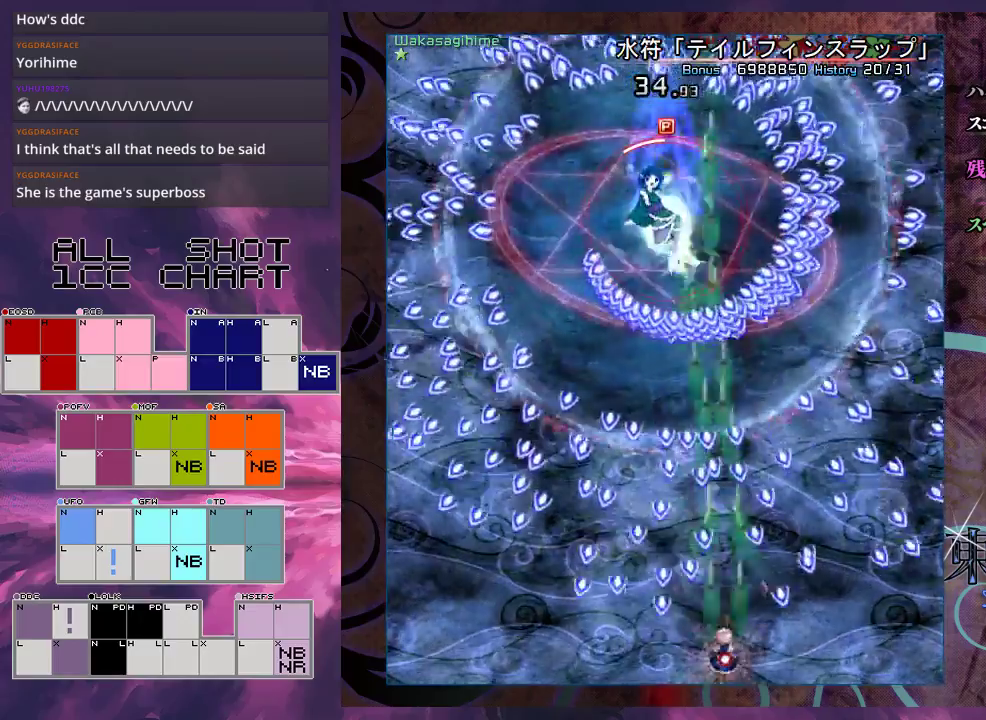
{"dt_ms": 600, "buttons": ["X", "L1"], "left_stick": "up", "events": [[433, "left_stick", "left"], [600, "left_stick", "up"]]}
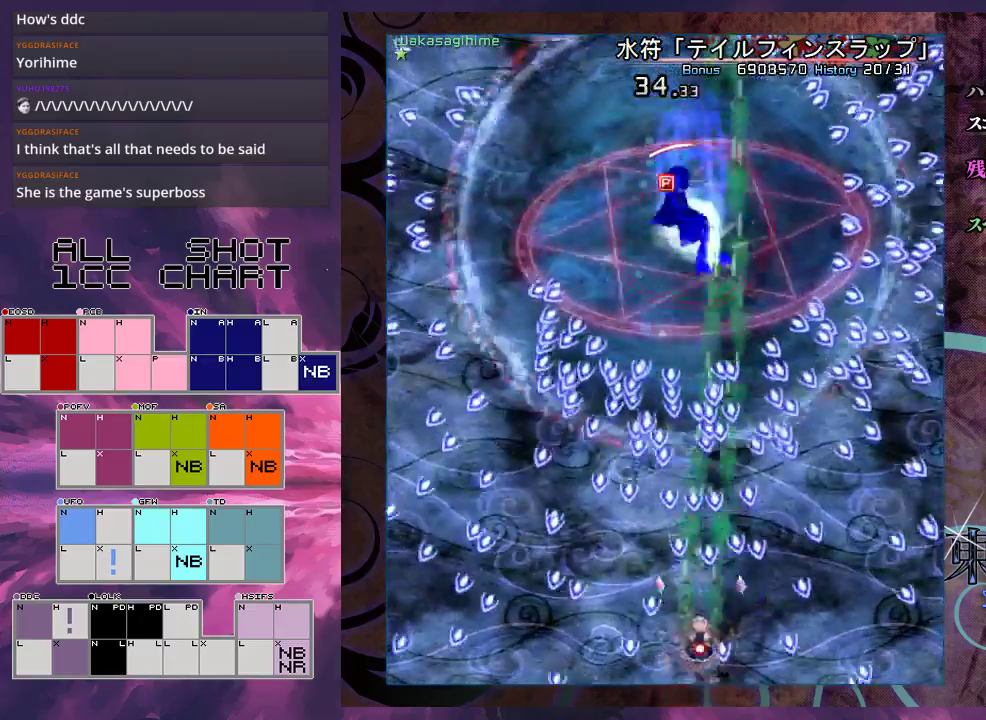
{"dt_ms": 300, "buttons": ["X", "L1"], "left_stick": "down", "events": [[133, "left_stick", "center"], [200, "left_stick", "down"]]}
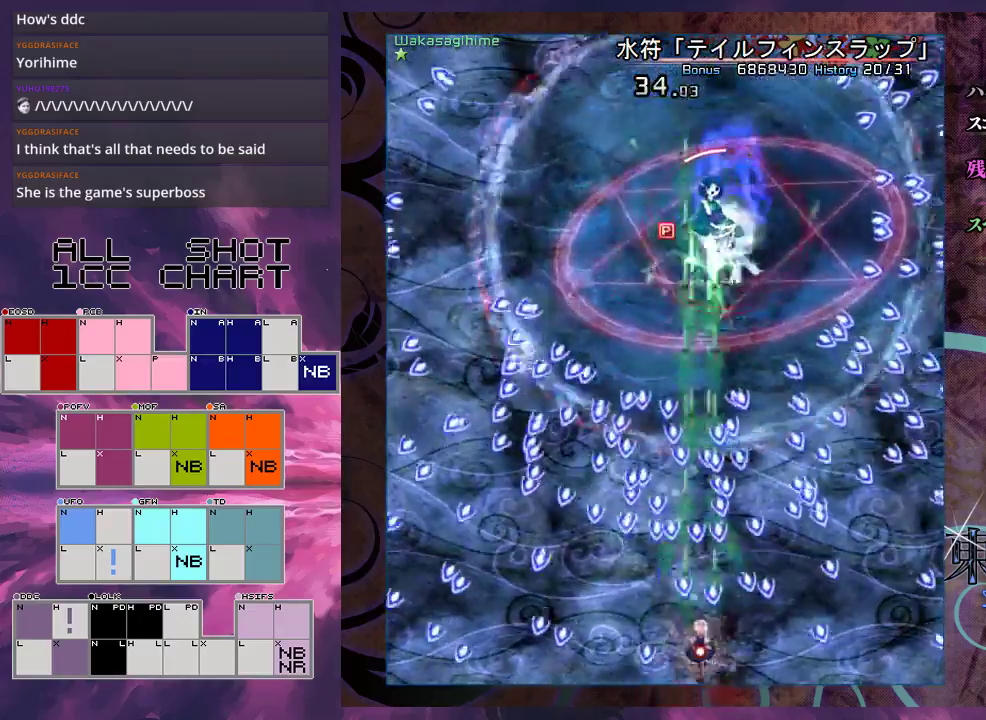
{"dt_ms": 600, "buttons": ["X", "L1"], "left_stick": "center", "events": [[167, "left_stick", "down-left"], [333, "left_stick", "center"]]}
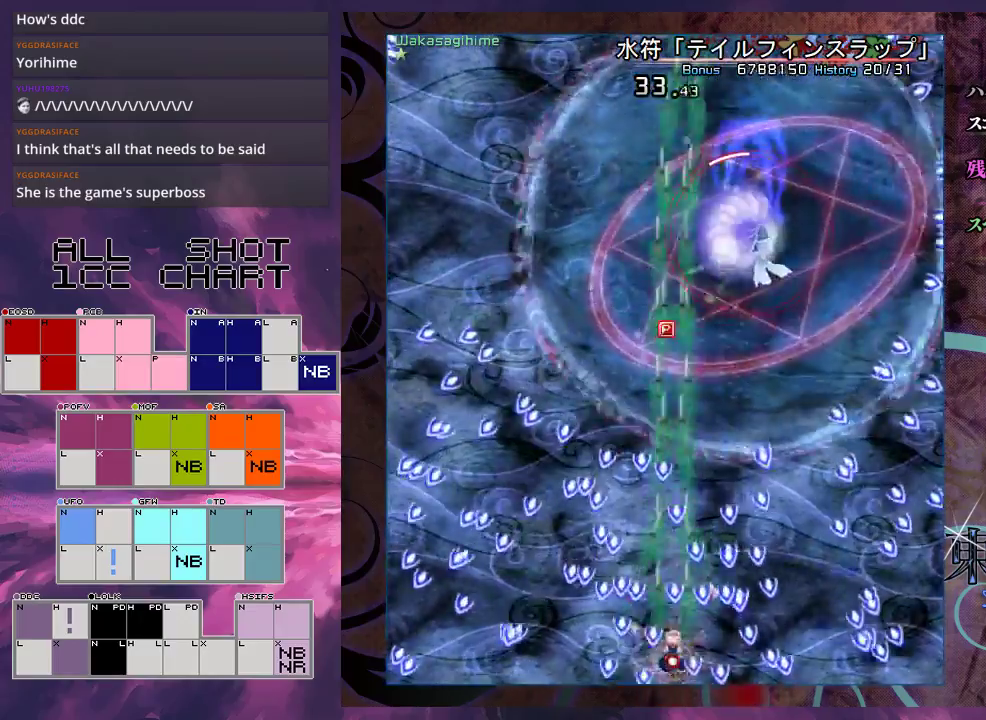
{"dt_ms": 400, "buttons": ["X", "L1"], "left_stick": "left", "events": [[333, "left_stick", "left"]]}
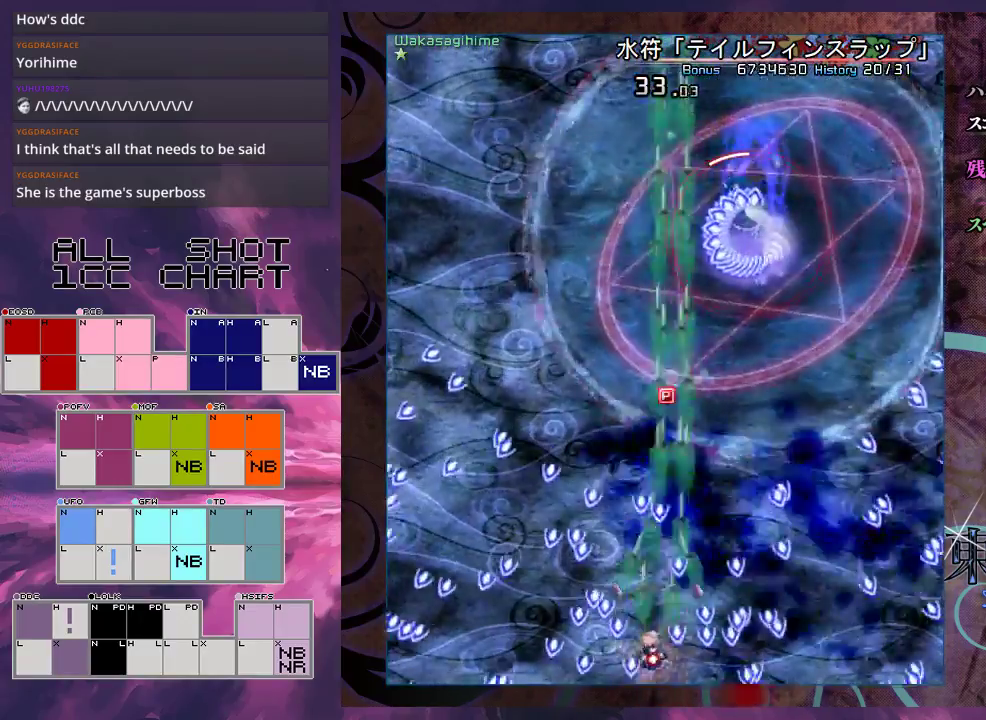
{"dt_ms": 200, "buttons": ["X", "L1"], "left_stick": "right", "events": [[67, "left_stick", "up"], [200, "left_stick", "right"]]}
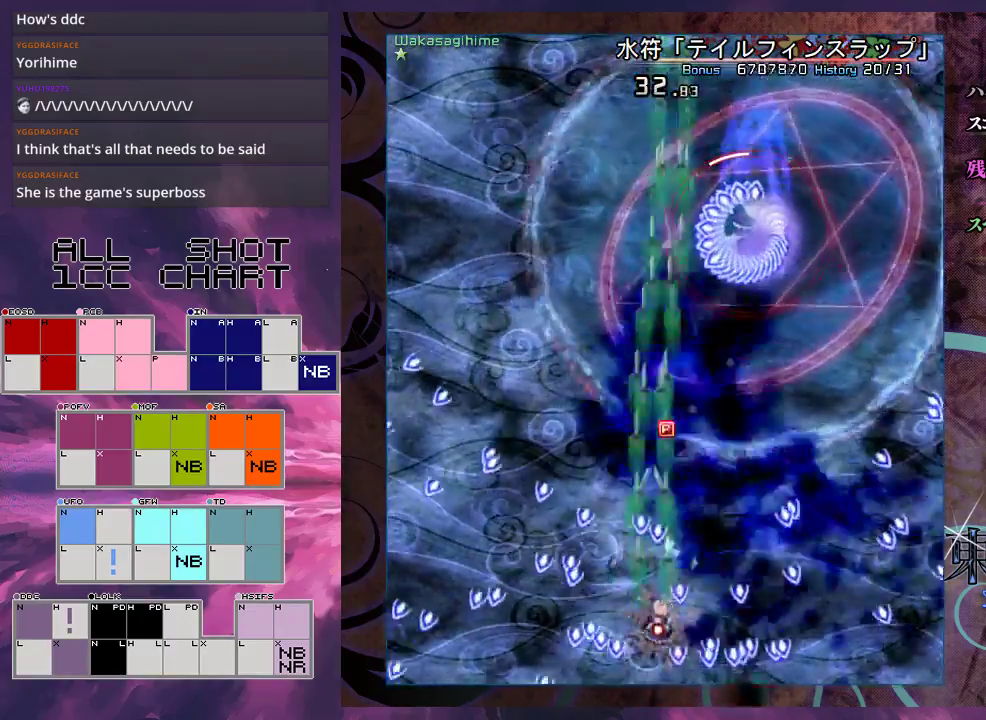
{"dt_ms": 200, "buttons": ["X"], "left_stick": "right", "events": [[100, "left_stick", "down-right"], [167, "L1", "up"], [167, "left_stick", "right"]]}
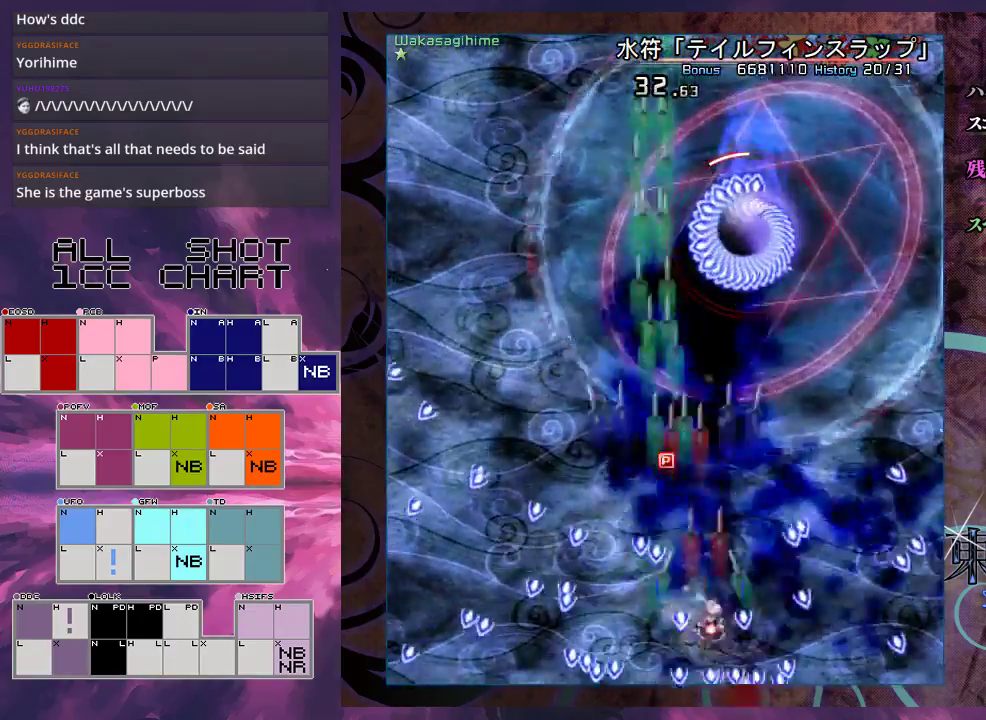
{"dt_ms": 100, "buttons": ["X", "L1"], "left_stick": "up-right", "events": [[33, "L1", "down"], [33, "left_stick", "up-right"]]}
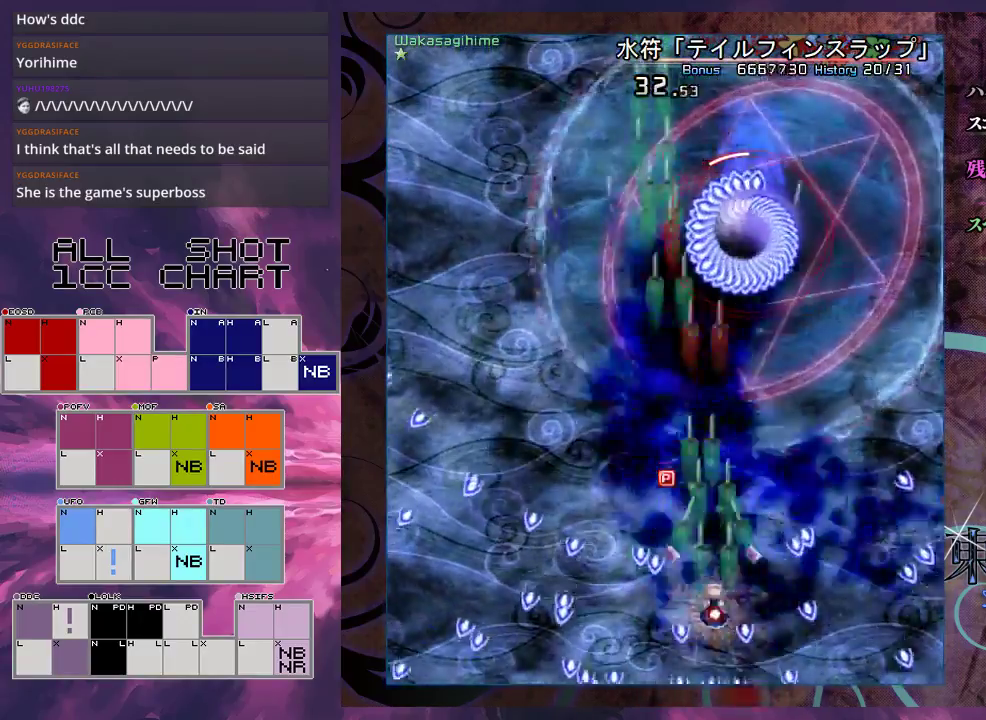
{"dt_ms": 400, "buttons": ["X", "L1"], "left_stick": "up-right", "events": [[33, "left_stick", "up"], [100, "L1", "up"], [267, "left_stick", "up-right"], [367, "L1", "down"]]}
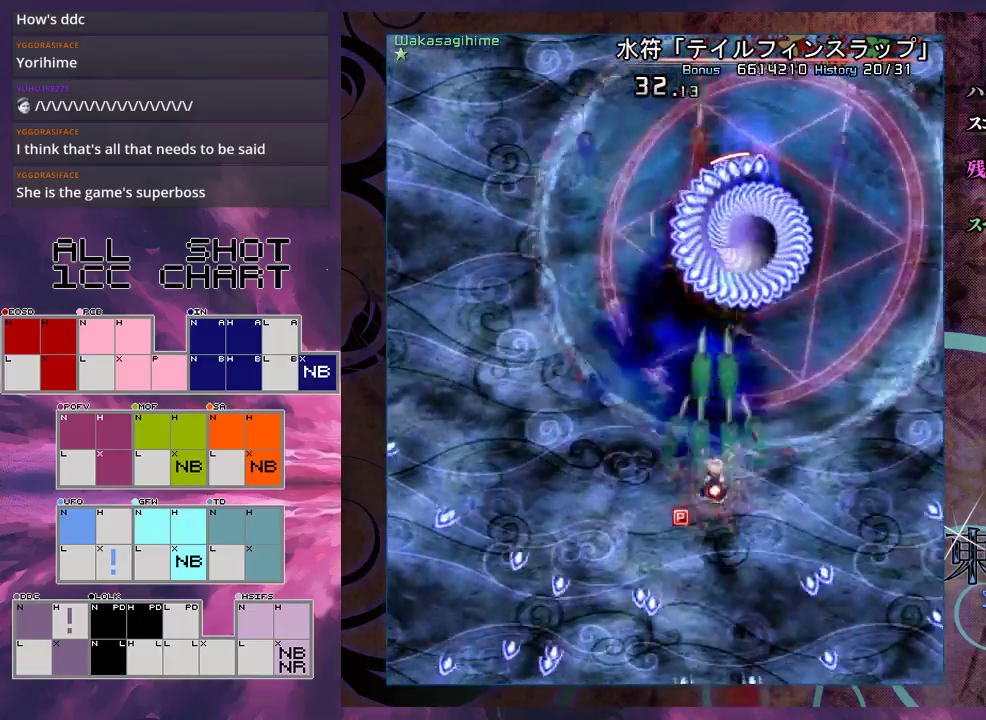
{"dt_ms": 900, "buttons": ["X", "L1"], "left_stick": "down", "events": [[500, "left_stick", "center"], [900, "left_stick", "down"]]}
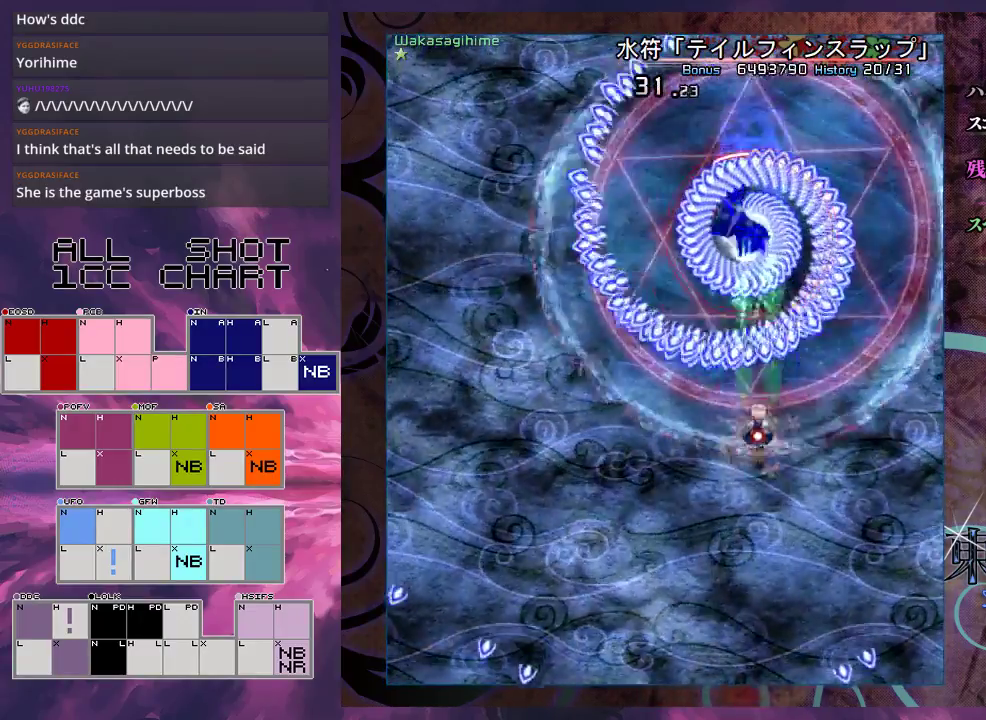
{"dt_ms": 200, "buttons": ["X"], "left_stick": "down", "events": [[167, "L1", "up"]]}
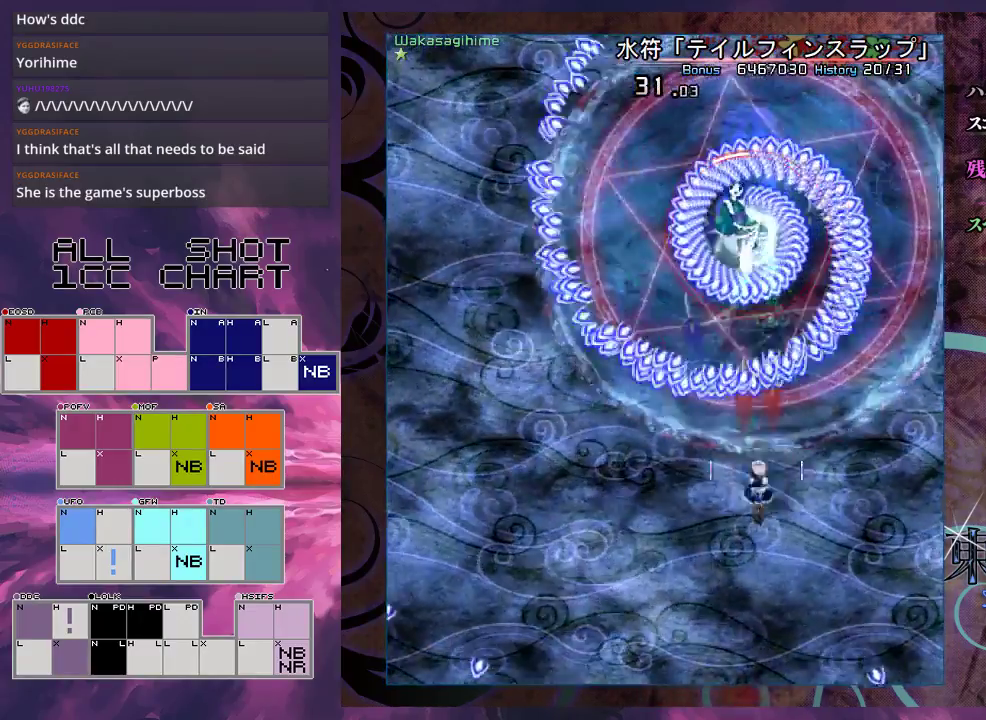
{"dt_ms": 500, "buttons": ["X", "L1"], "left_stick": "down-left", "events": [[467, "L1", "down"], [500, "left_stick", "down-left"]]}
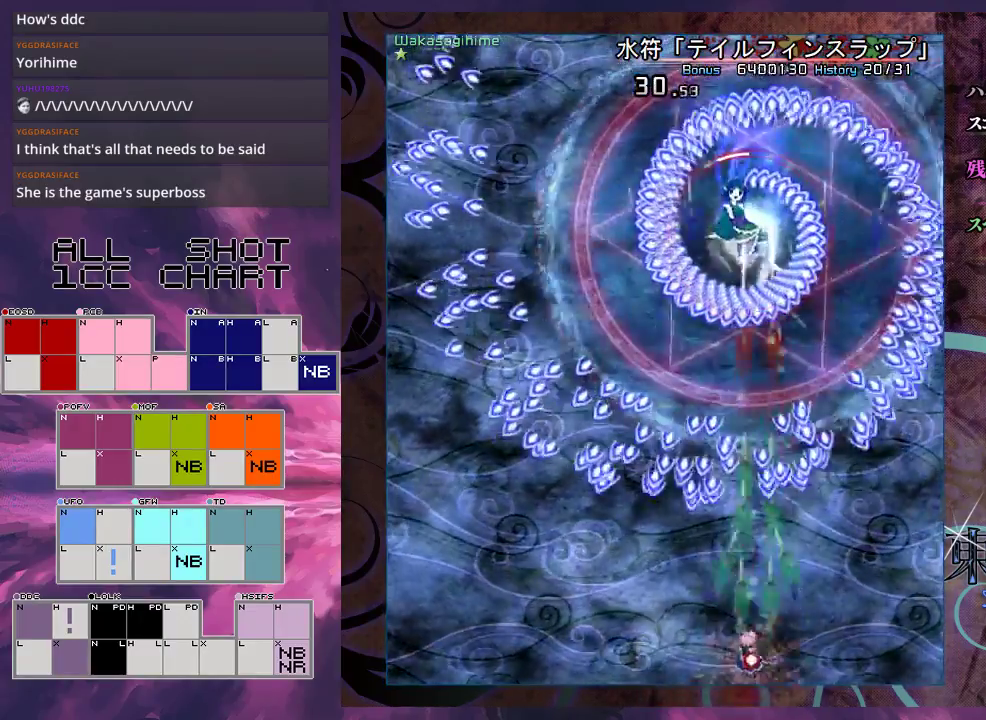
{"dt_ms": 800, "buttons": ["X"], "left_stick": "up", "events": [[133, "left_stick", "center"], [500, "left_stick", "down-left"], [567, "left_stick", "center"], [733, "left_stick", "up"], [800, "L1", "up"]]}
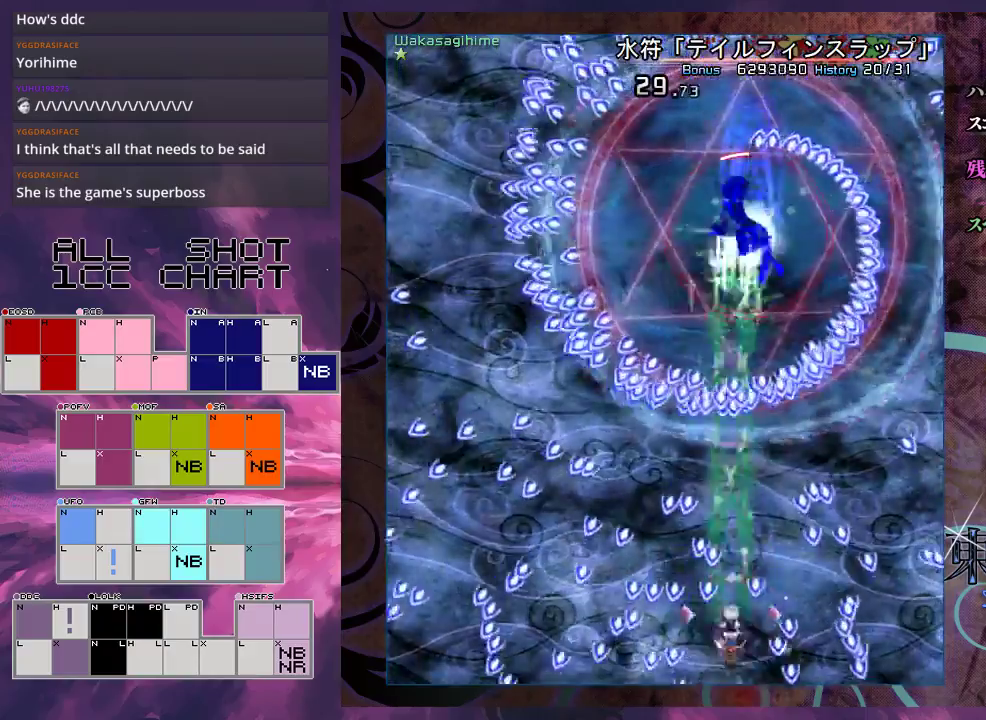
{"dt_ms": 200, "buttons": ["X", "L1"], "left_stick": "up", "events": [[200, "L1", "down"]]}